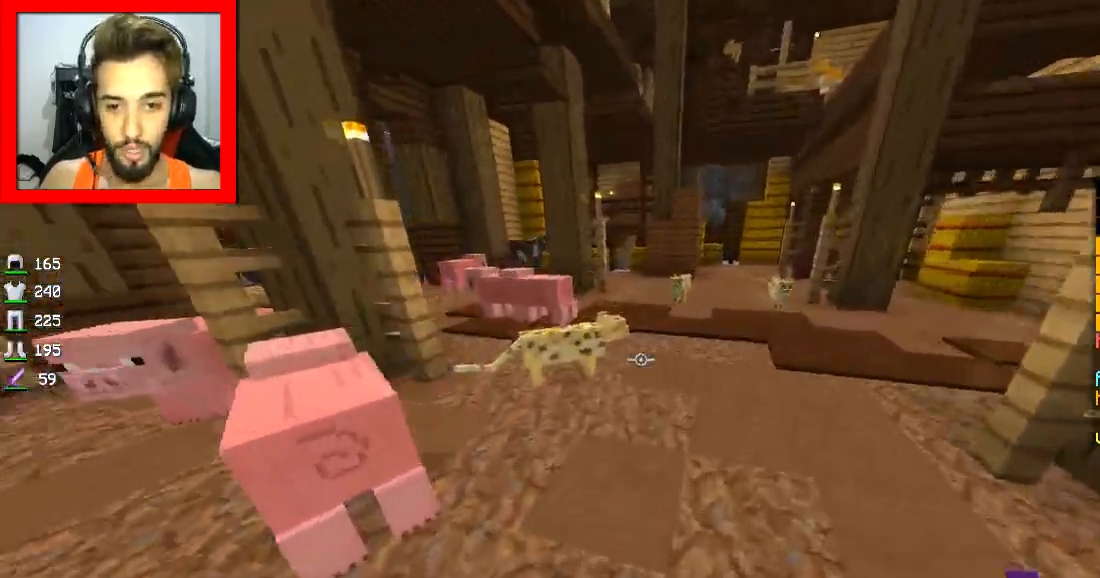
Gameplay with keyboard and mouse; each line is a JSON object with the keys and mouse buttons held at the frame after it. "events" lists presses ("down") and releases ("up") of "a", "d", "s", "space", "w", "mouse_left" and "mouse_right" between this image and that frame as [ms after this image, input, new state], when the widget could be followed in between. "mouse_left", "mouse_right" = the "left", "right" buttons of the "mouse" list. No other keys are recorded. Fast repeated clicks can show as one long hold. Mouse movement is not recorded.
{"keys": ["d", "w"], "mouse": ["left"], "events": [[166, "a", "down"], [267, "a", "up"], [267, "mouse_left", "down"], [317, "d", "down"], [350, "mouse_left", "up"], [400, "mouse_left", "down"], [450, "mouse_left", "up"], [500, "mouse_left", "down"]]}
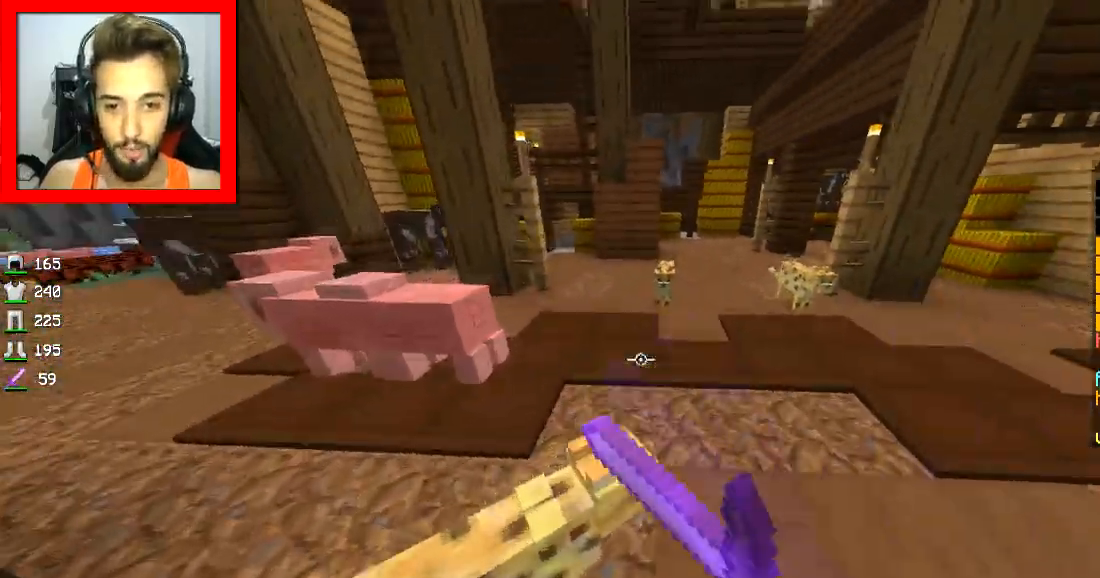
{"keys": ["w"], "mouse": ["left"], "events": [[67, "d", "up"], [67, "mouse_left", "up"], [117, "mouse_left", "down"], [167, "mouse_left", "up"], [217, "a", "down"], [217, "mouse_left", "down"], [317, "mouse_left", "up"], [367, "mouse_left", "down"], [417, "mouse_left", "up"], [467, "a", "up"], [467, "mouse_left", "down"]]}
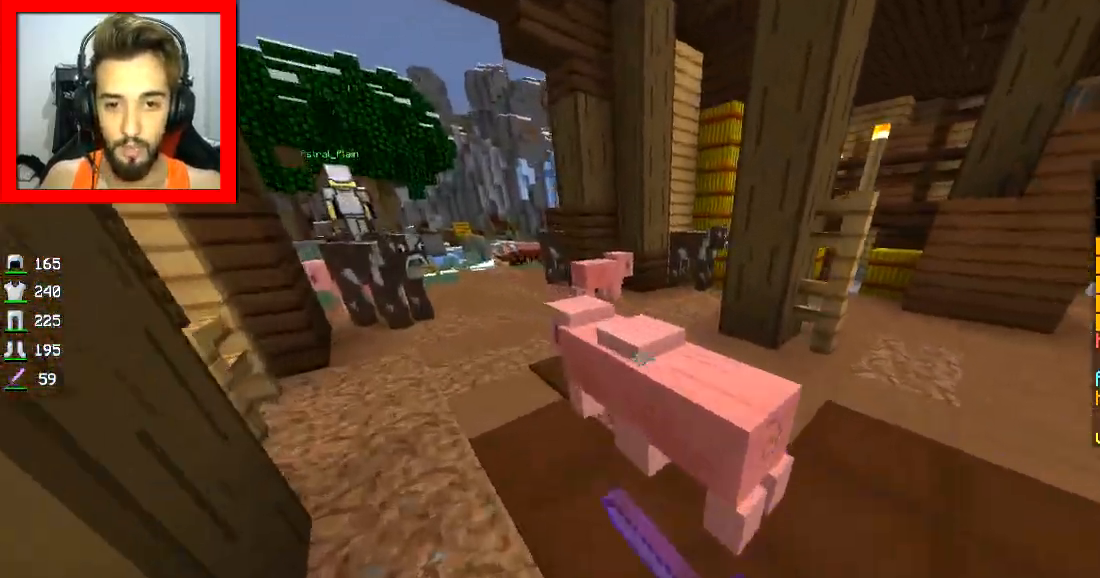
{"keys": ["a", "w"], "mouse": [], "events": [[16, "mouse_left", "up"], [66, "mouse_left", "down"], [116, "mouse_left", "up"], [217, "mouse_left", "down"], [250, "mouse_left", "up"], [300, "d", "down"], [300, "mouse_left", "down"], [367, "mouse_left", "up"], [417, "a", "down"], [417, "d", "up"]]}
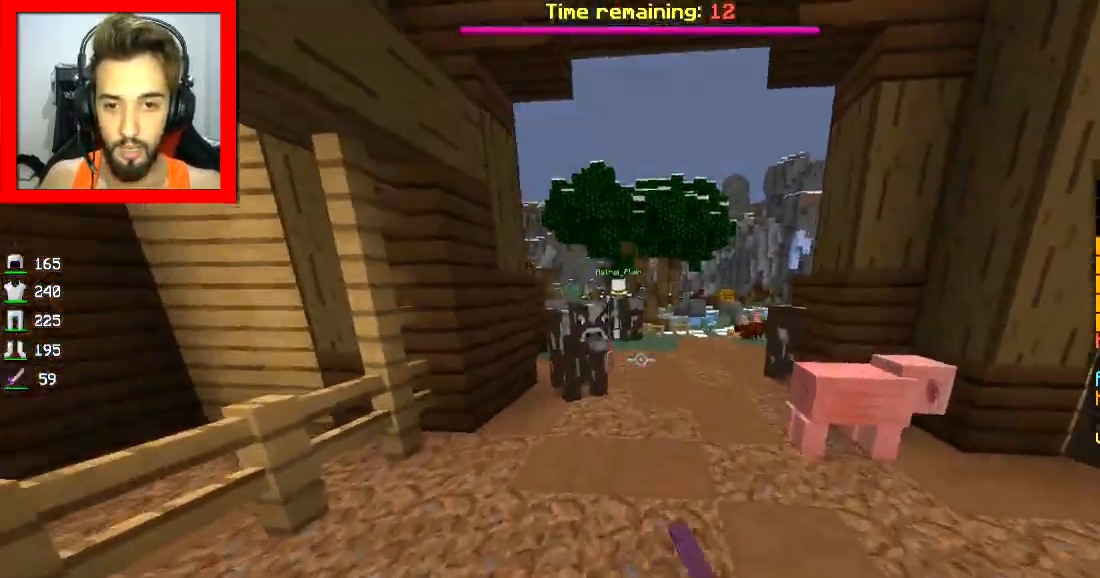
{"keys": ["a", "w"], "mouse": ["left"], "events": [[17, "mouse_left", "down"], [67, "mouse_left", "up"], [117, "a", "up"], [117, "mouse_left", "down"], [167, "mouse_left", "up"], [217, "mouse_left", "down"], [317, "a", "down"], [417, "mouse_left", "up"], [467, "mouse_left", "down"]]}
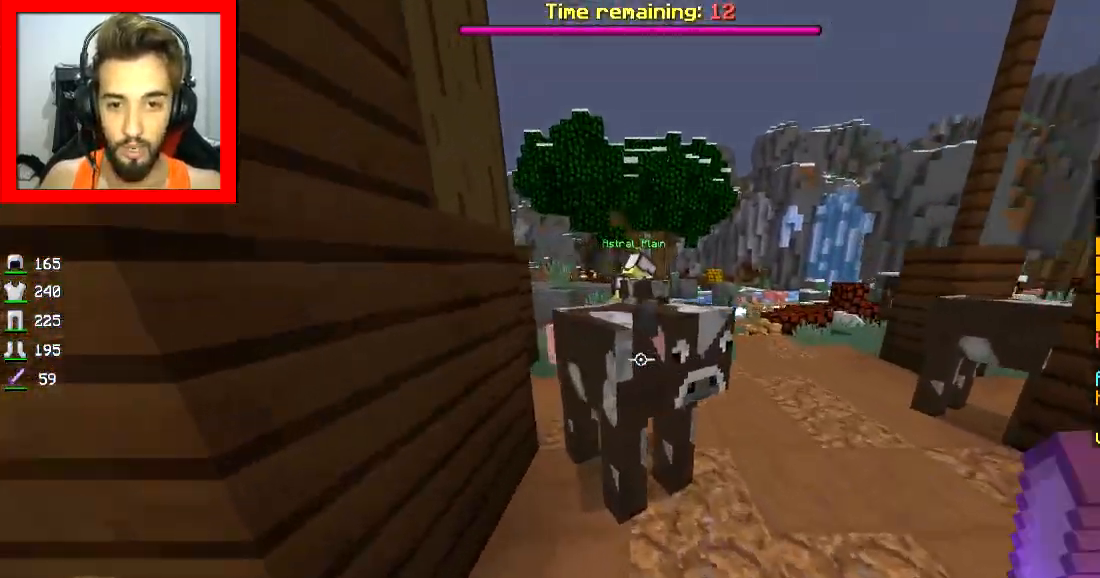
{"keys": ["d", "w"], "mouse": [], "events": [[16, "mouse_left", "up"], [66, "a", "up"], [66, "d", "down"], [66, "mouse_left", "down"], [116, "mouse_left", "up"], [150, "mouse_left", "down"], [200, "mouse_left", "up"], [317, "mouse_left", "down"], [367, "mouse_left", "up"], [400, "mouse_left", "down"], [450, "mouse_left", "up"]]}
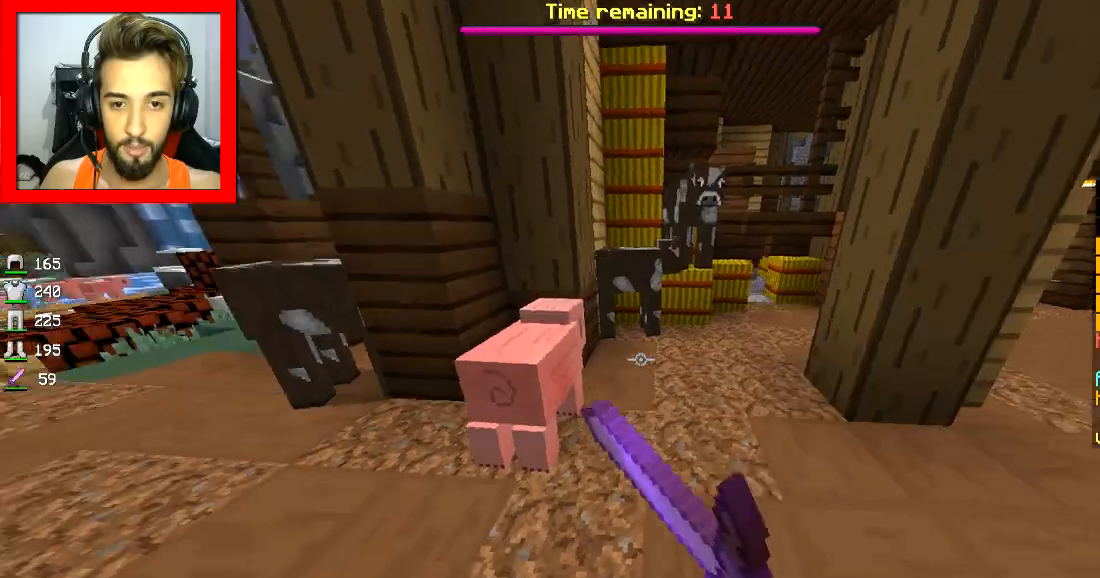
{"keys": ["d", "w"], "mouse": ["left"], "events": [[17, "d", "up"], [17, "mouse_left", "down"], [67, "a", "down"], [67, "mouse_left", "up"], [117, "mouse_left", "down"], [217, "mouse_left", "up"], [267, "a", "up"], [267, "d", "down"], [267, "mouse_left", "down"], [317, "mouse_left", "up"], [367, "mouse_left", "down"]]}
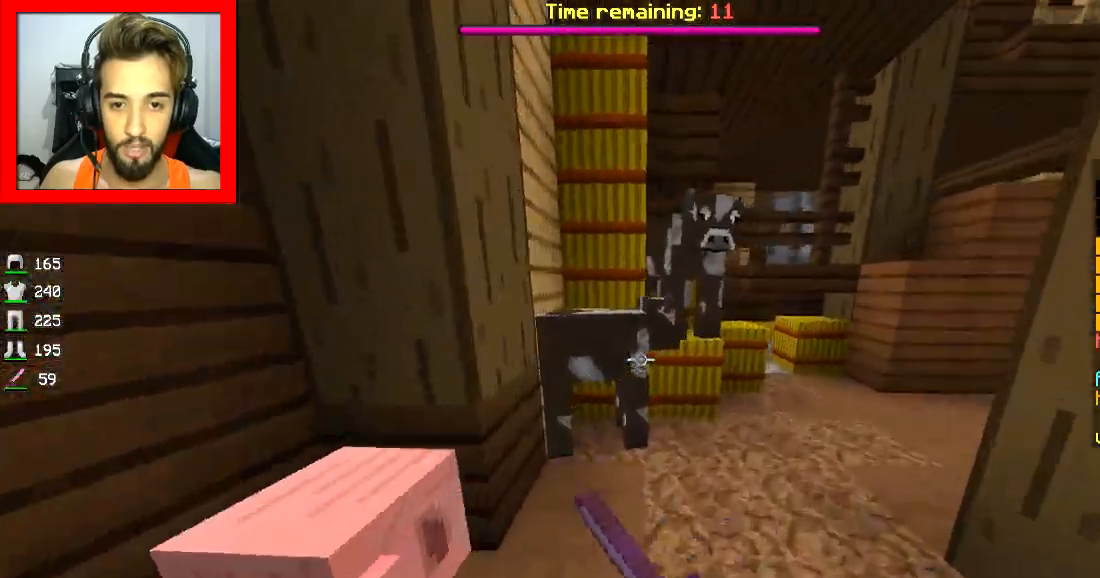
{"keys": ["a"], "mouse": [], "events": [[66, "mouse_left", "up"], [116, "mouse_left", "down"], [317, "mouse_left", "up"], [367, "a", "down"], [367, "d", "up"], [467, "w", "up"]]}
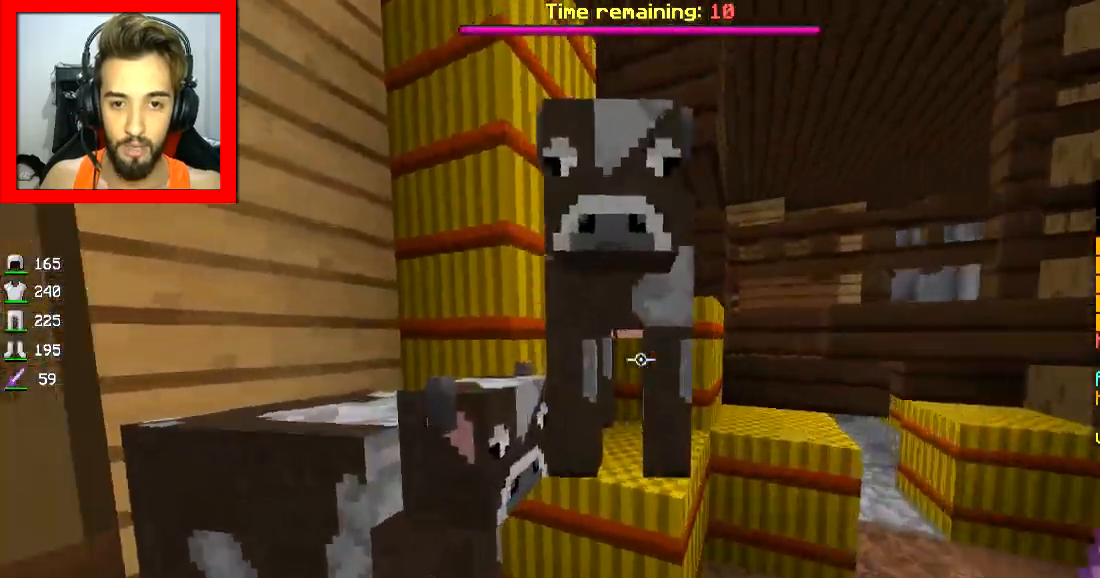
{"keys": ["space", "w"], "mouse": [], "events": [[67, "a", "up"], [67, "d", "down"], [67, "mouse_left", "down"], [100, "mouse_left", "up"], [167, "mouse_left", "down"], [200, "mouse_left", "up"], [284, "w", "down"], [317, "mouse_left", "down"], [367, "mouse_left", "up"], [417, "d", "up"], [417, "space", "down"]]}
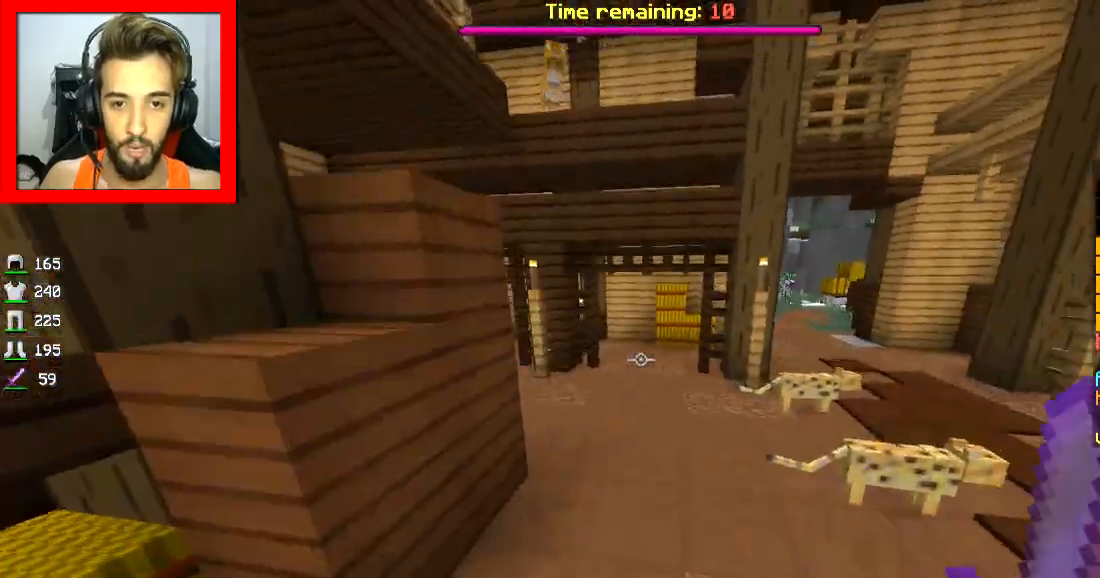
{"keys": ["d", "w"], "mouse": ["left"], "events": [[66, "space", "up"], [116, "d", "down"], [367, "mouse_left", "down"]]}
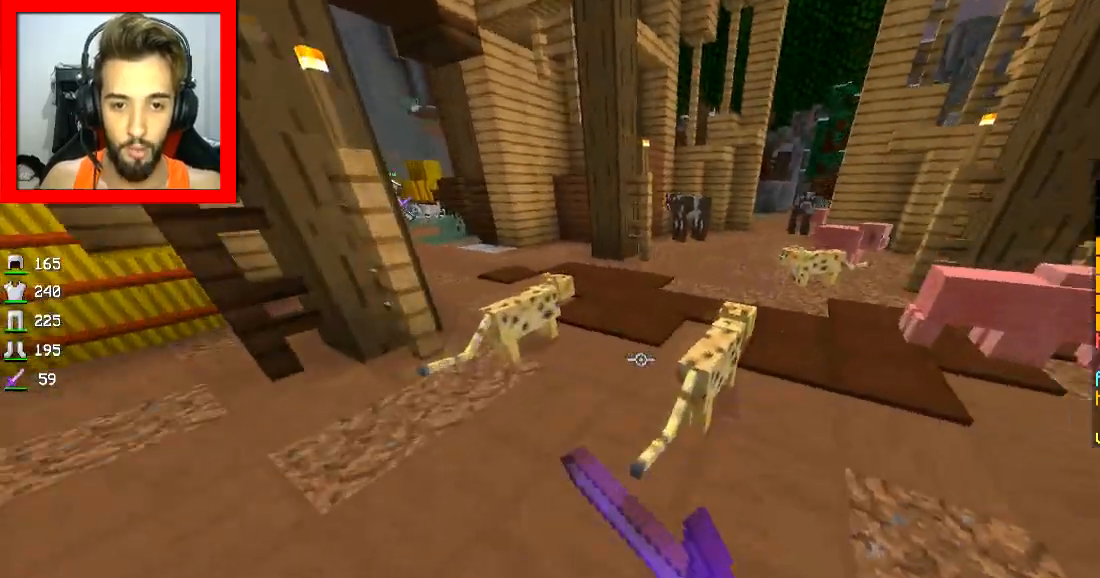
{"keys": ["a", "w"], "mouse": ["left"], "events": [[84, "mouse_left", "up"], [117, "mouse_left", "down"], [134, "w", "up"], [284, "mouse_left", "up"], [368, "w", "down"], [384, "a", "down"], [384, "d", "up"], [384, "mouse_left", "down"], [434, "mouse_left", "up"], [484, "mouse_left", "down"]]}
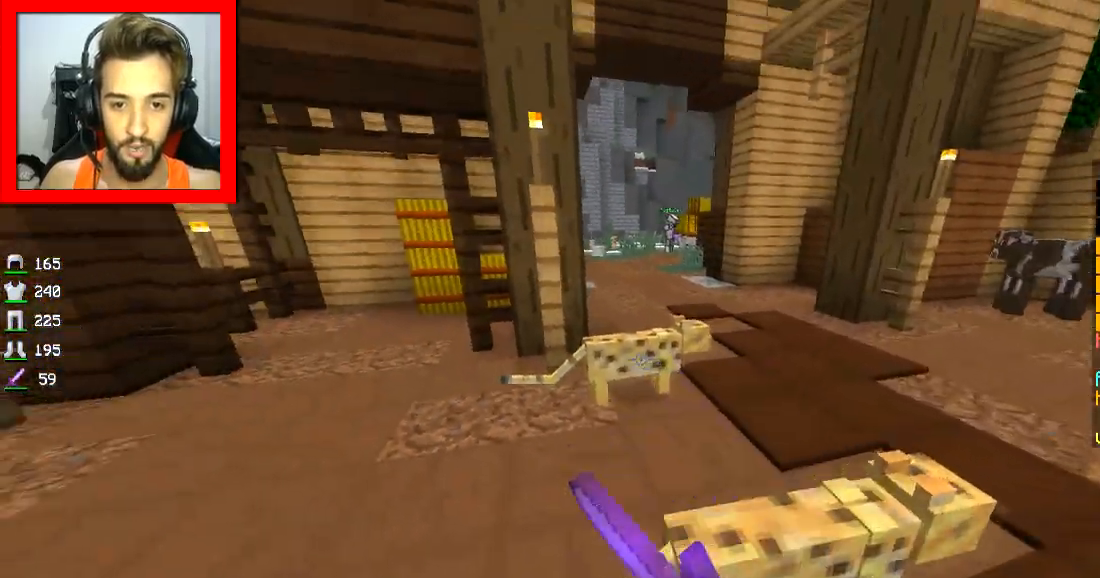
{"keys": ["space", "w"], "mouse": [], "events": [[33, "a", "up"], [83, "mouse_left", "up"], [117, "mouse_left", "down"], [183, "mouse_left", "up"], [217, "a", "down"], [334, "a", "up"], [417, "space", "down"]]}
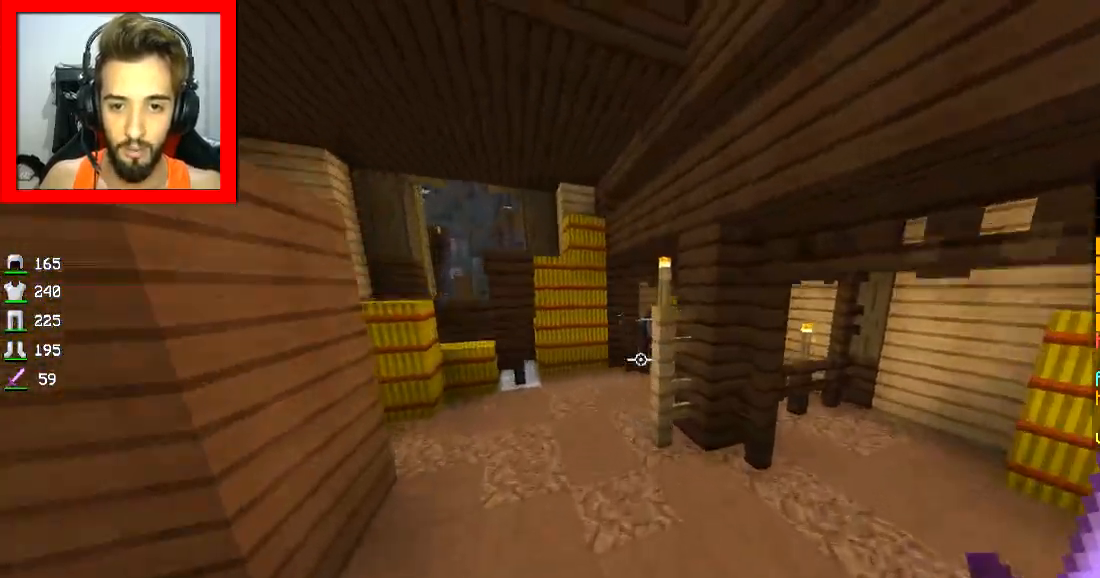
{"keys": ["w"], "mouse": [], "events": [[84, "space", "up"], [101, "a", "down"], [284, "a", "up"]]}
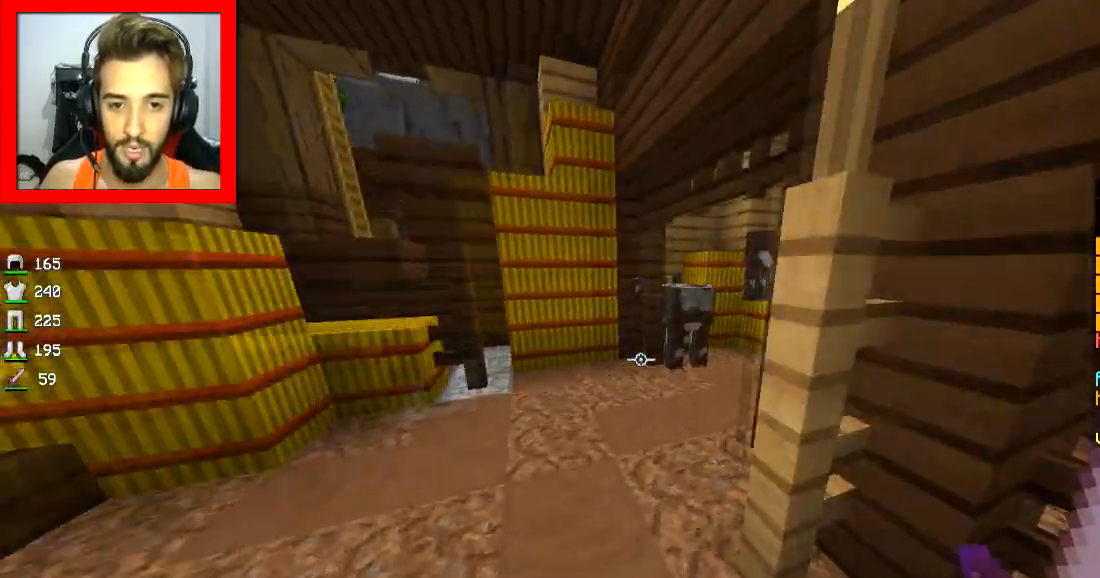
{"keys": ["d", "w"], "mouse": ["left"], "events": [[117, "mouse_left", "down"], [183, "mouse_left", "up"], [217, "mouse_left", "down"], [417, "d", "down"]]}
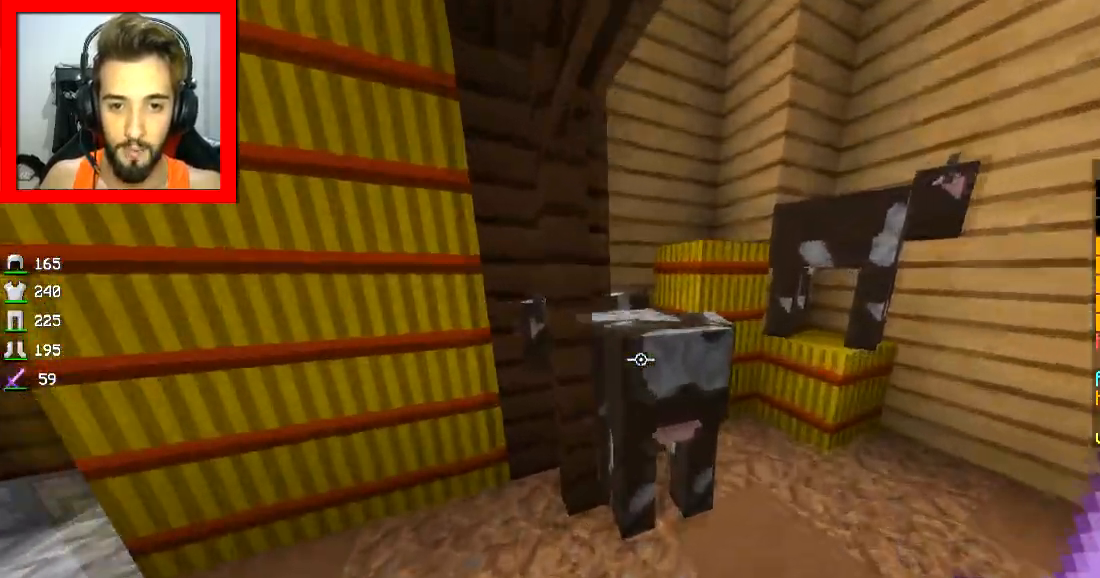
{"keys": ["a", "d"], "mouse": [], "events": [[217, "a", "down"], [301, "d", "up"], [301, "w", "up"], [368, "mouse_left", "up"], [418, "mouse_left", "down"], [451, "d", "down"], [468, "mouse_left", "up"]]}
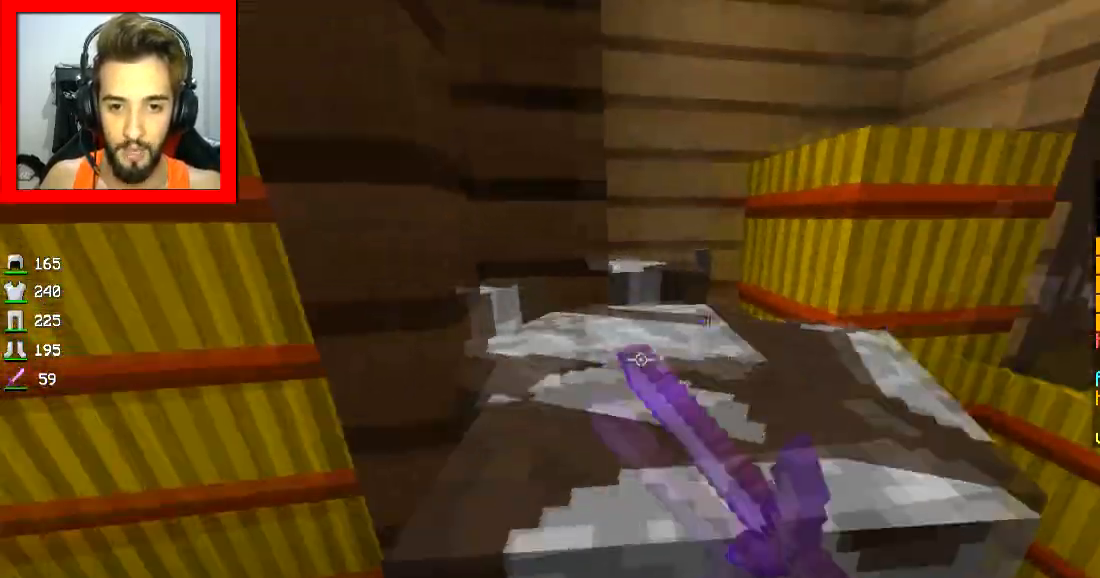
{"keys": ["w"], "mouse": ["left"], "events": [[17, "mouse_left", "down"], [33, "a", "up"], [217, "a", "down"], [234, "d", "up"], [317, "w", "down"], [334, "mouse_left", "up"], [467, "mouse_left", "down"], [484, "a", "up"]]}
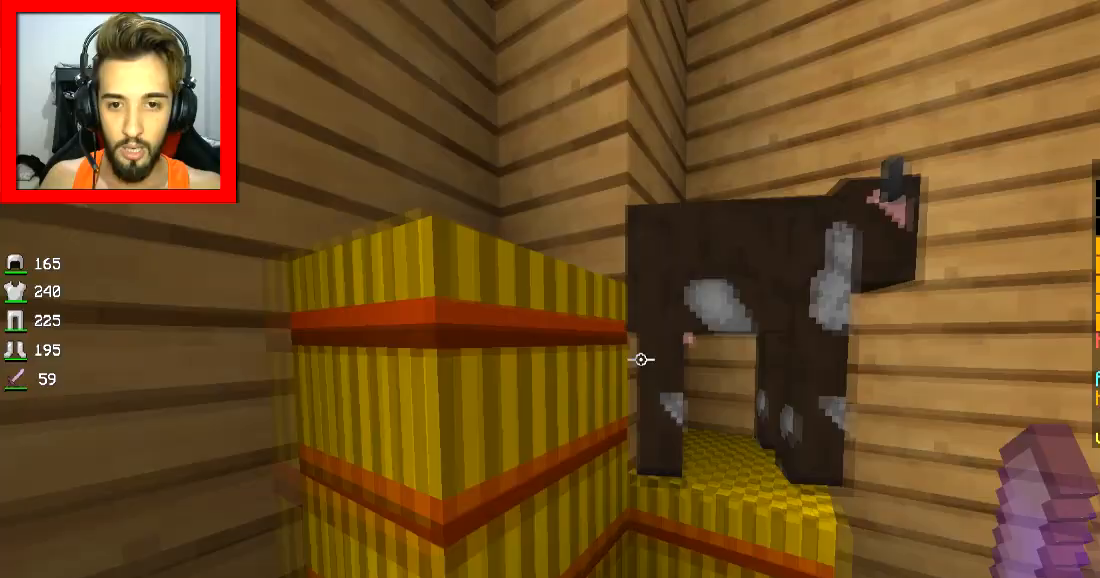
{"keys": ["a", "w"], "mouse": [], "events": [[17, "d", "down"], [67, "mouse_left", "up"], [67, "w", "up"], [117, "mouse_left", "down"], [117, "space", "down"], [167, "a", "down"], [184, "d", "up"], [234, "space", "up"], [301, "w", "down"], [401, "a", "up"], [401, "mouse_left", "up"], [418, "a", "down"]]}
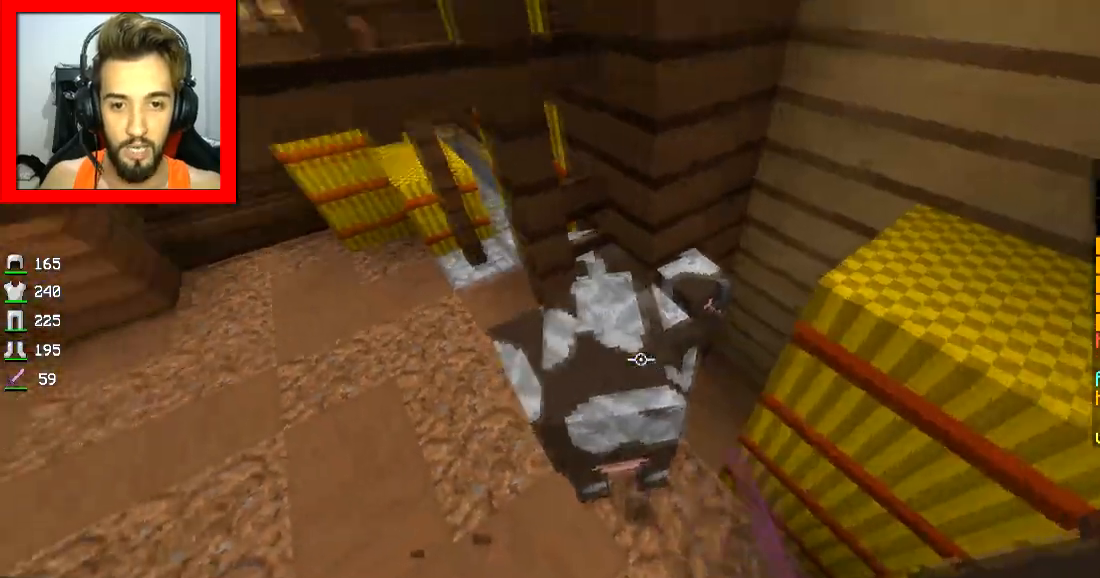
{"keys": ["w"], "mouse": [], "events": [[17, "mouse_left", "down"], [167, "mouse_left", "up"], [217, "mouse_left", "down"], [334, "mouse_left", "up"], [484, "a", "up"]]}
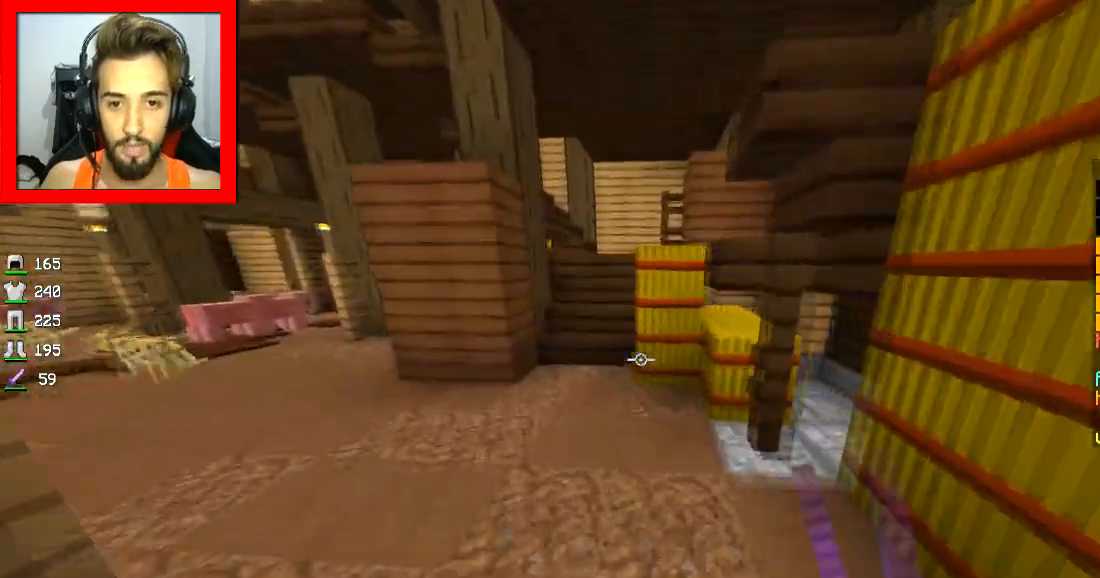
{"keys": ["a", "w"], "mouse": [], "events": [[167, "d", "down"], [234, "d", "up"], [267, "a", "down"], [368, "d", "down"], [384, "a", "up"], [418, "a", "down"], [434, "d", "up"]]}
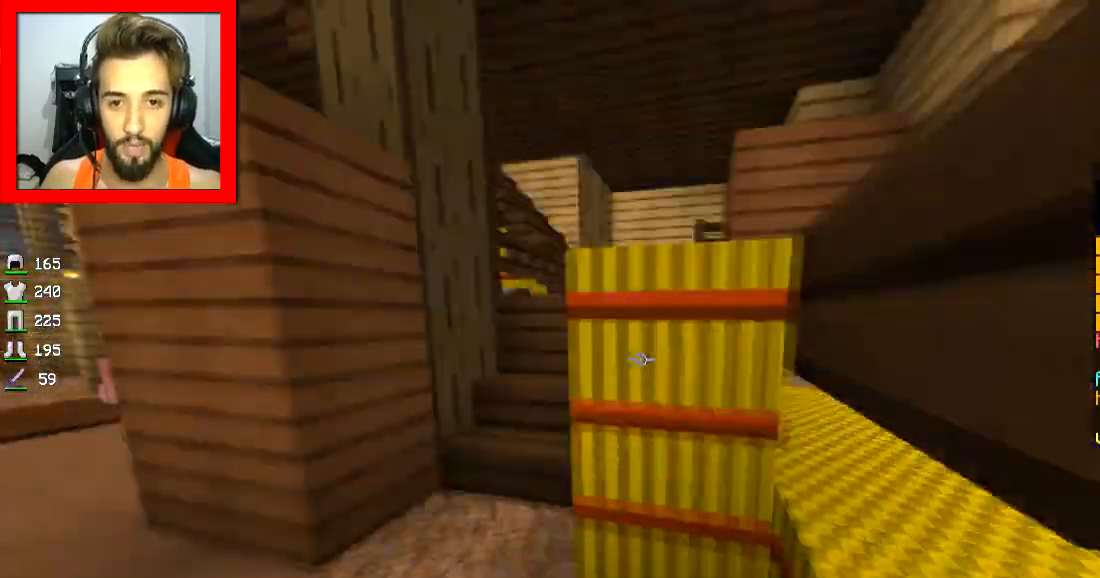
{"keys": ["d", "w"], "mouse": [], "events": [[133, "a", "up"], [167, "a", "down"], [334, "a", "up"], [367, "d", "down"]]}
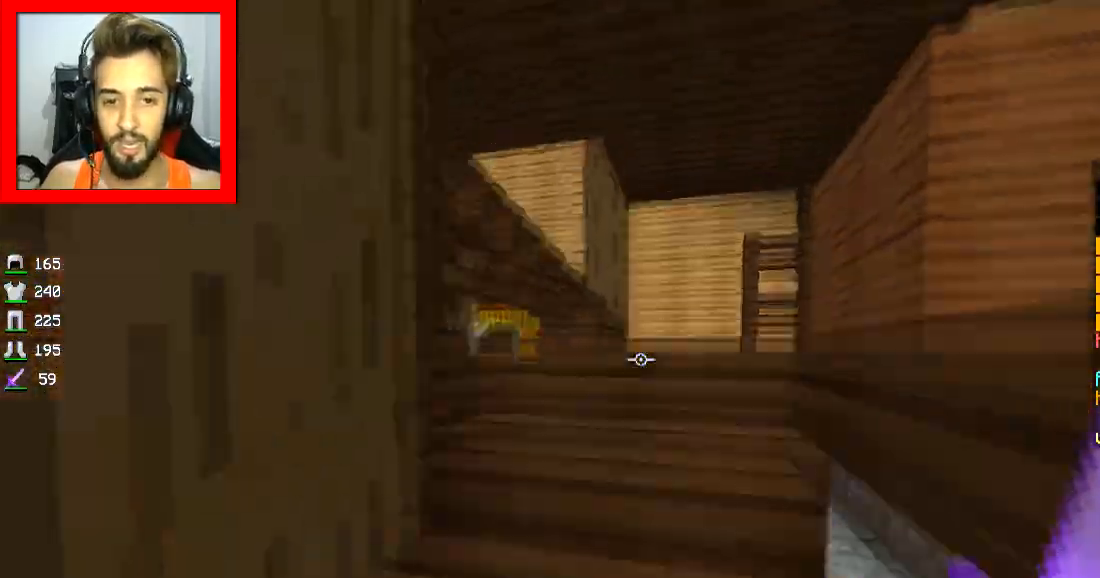
{"keys": ["d", "w"], "mouse": [], "events": [[34, "d", "up"], [468, "d", "down"]]}
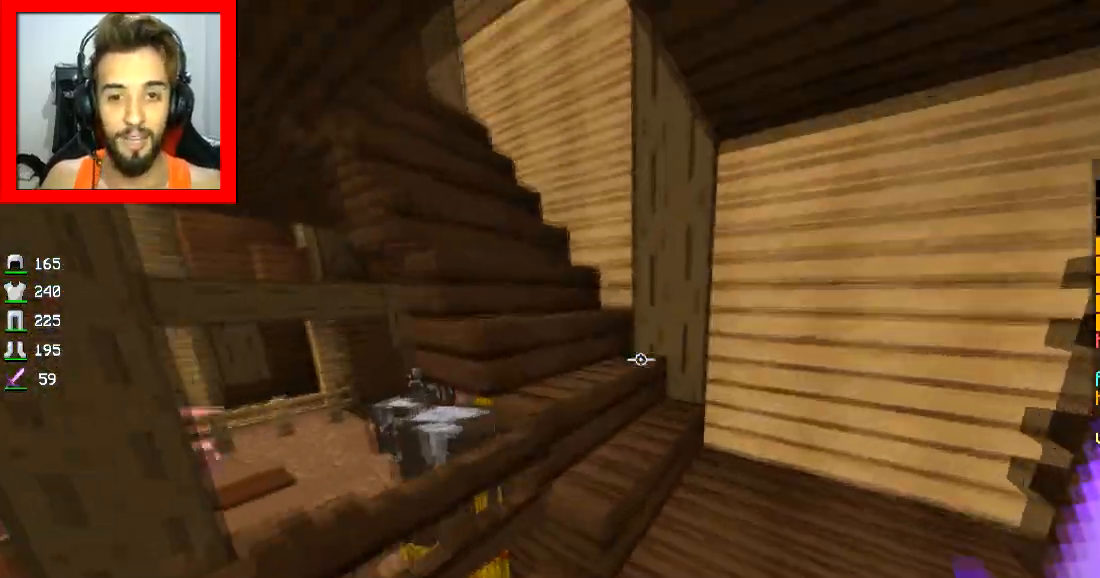
{"keys": ["d", "w"], "mouse": [], "events": [[67, "d", "up"], [150, "d", "down"], [234, "w", "up"], [367, "w", "down"]]}
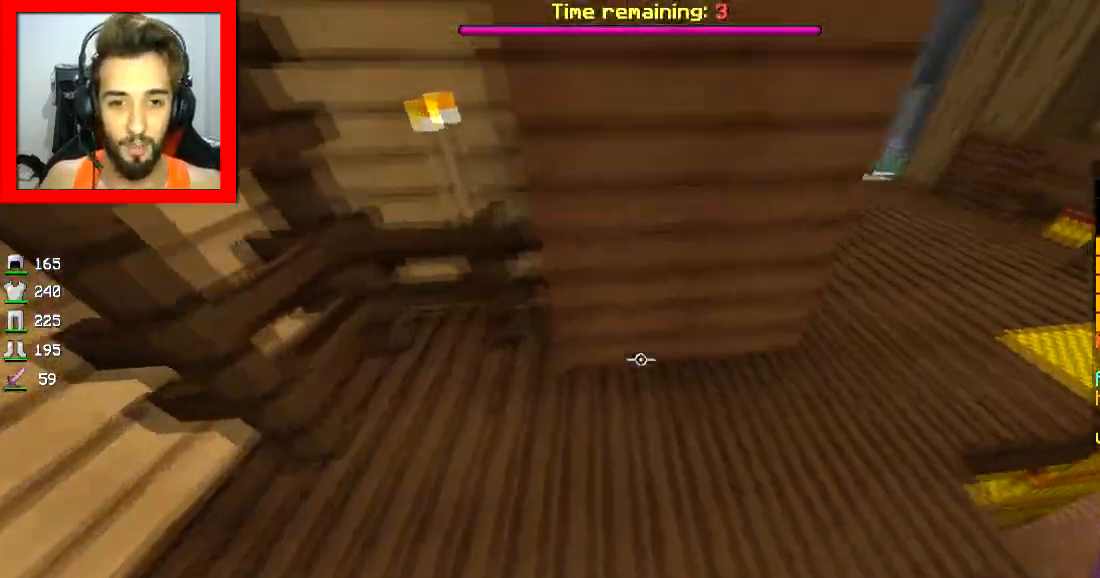
{"keys": ["d", "w"], "mouse": [], "events": [[117, "d", "up"], [167, "d", "down"]]}
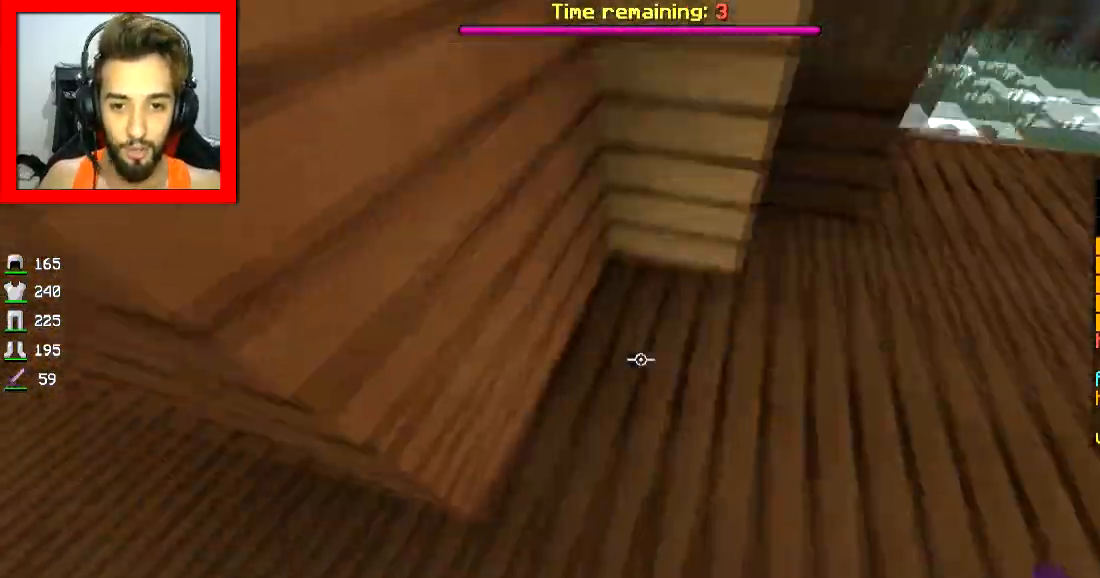
{"keys": [], "mouse": [], "events": [[250, "d", "up"], [384, "w", "up"]]}
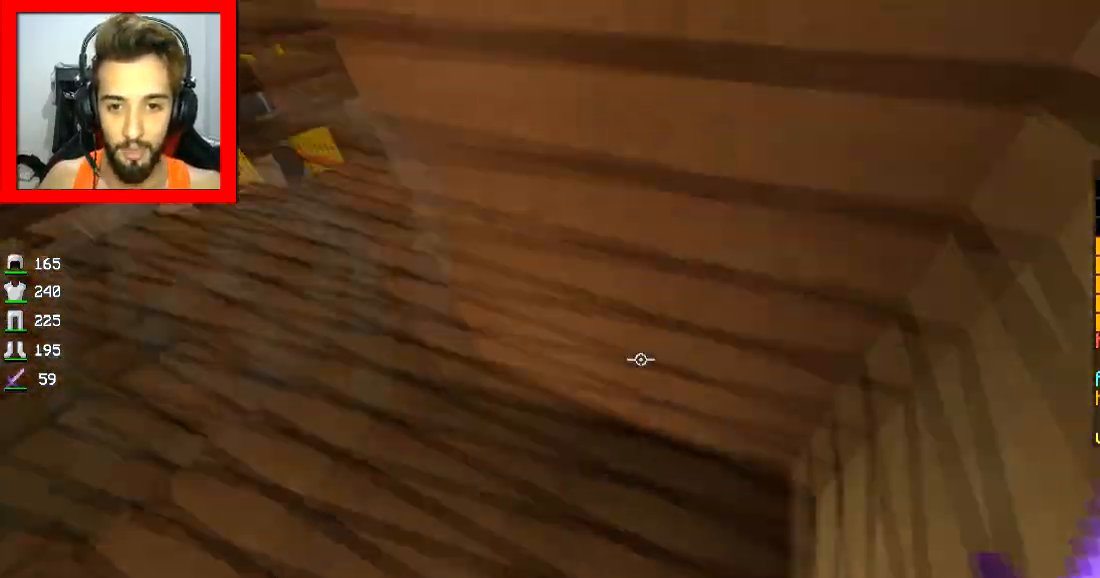
{"keys": ["a", "w"], "mouse": [], "events": [[17, "a", "down"], [67, "w", "down"], [217, "a", "up"], [418, "a", "down"]]}
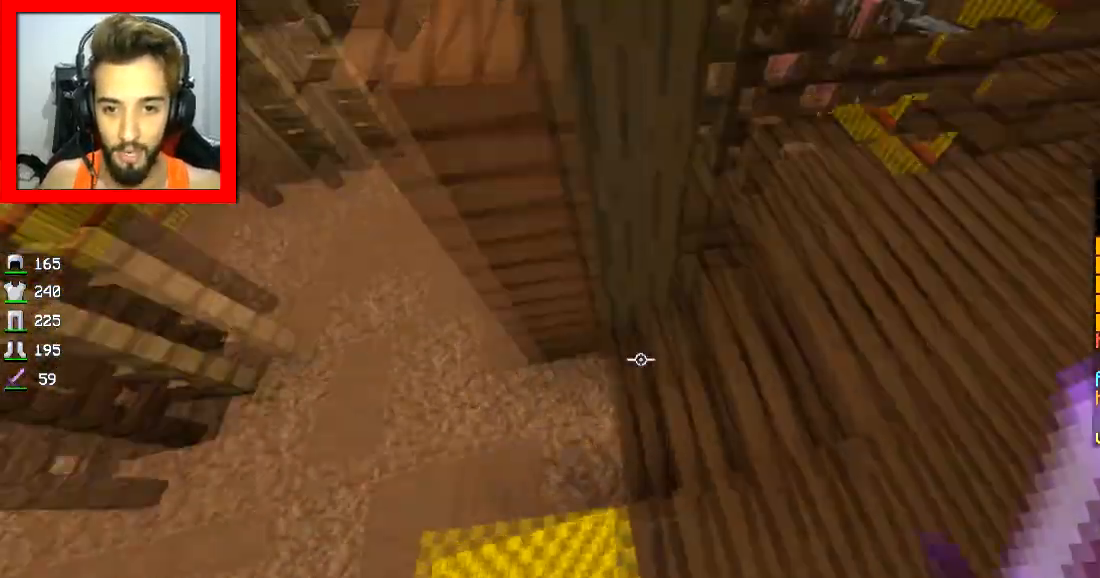
{"keys": ["d", "w"], "mouse": [], "events": [[67, "w", "up"], [217, "d", "down"], [317, "a", "up"], [467, "w", "down"]]}
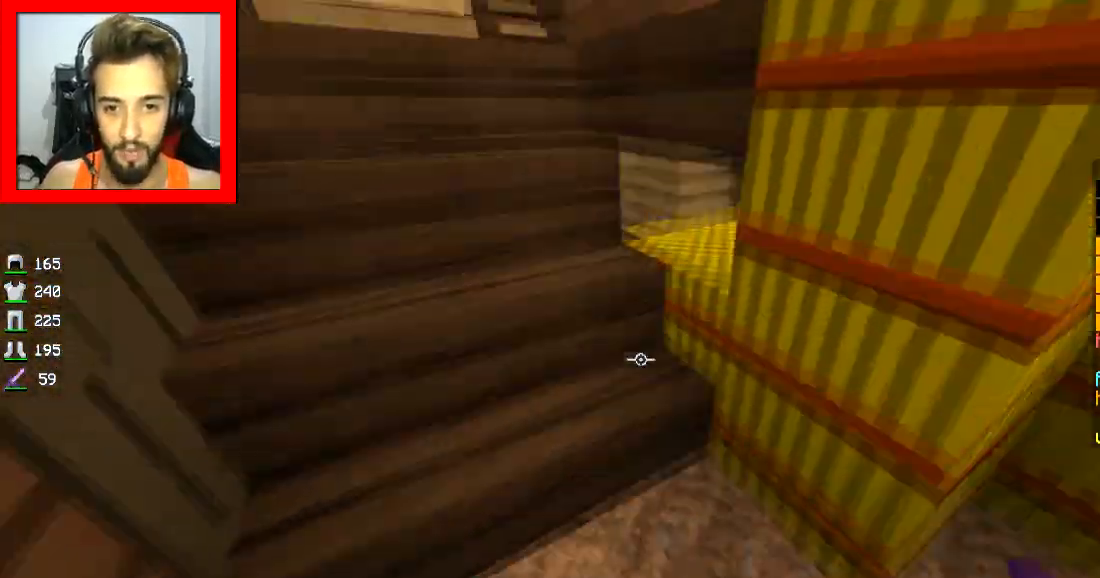
{"keys": ["d", "w"], "mouse": [], "events": [[17, "d", "up"], [67, "w", "up"], [317, "w", "down"], [468, "d", "down"]]}
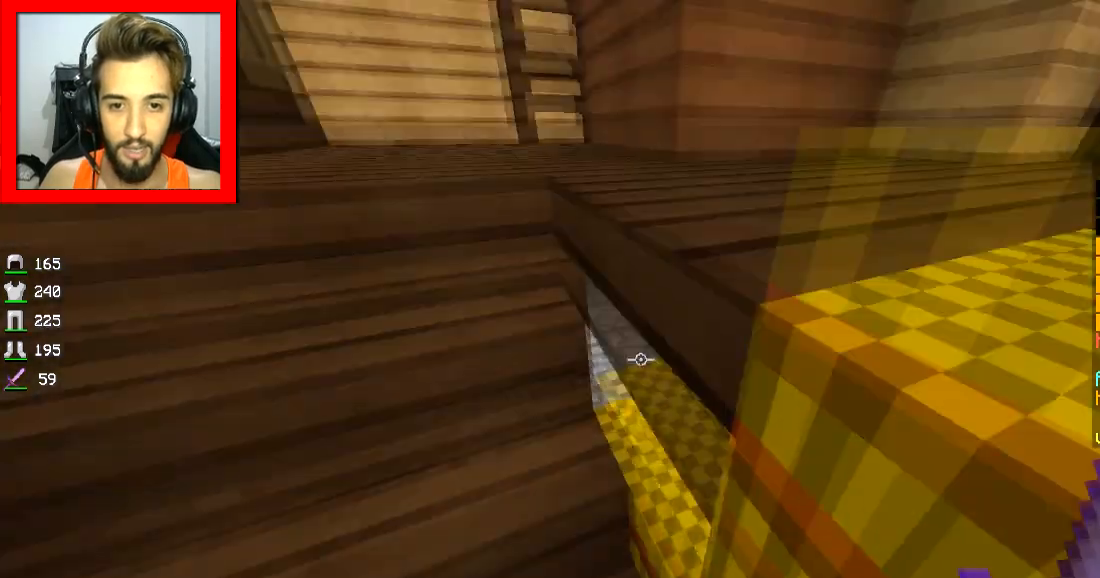
{"keys": ["s"], "mouse": [], "events": [[67, "d", "up"], [67, "w", "up"], [317, "s", "down"]]}
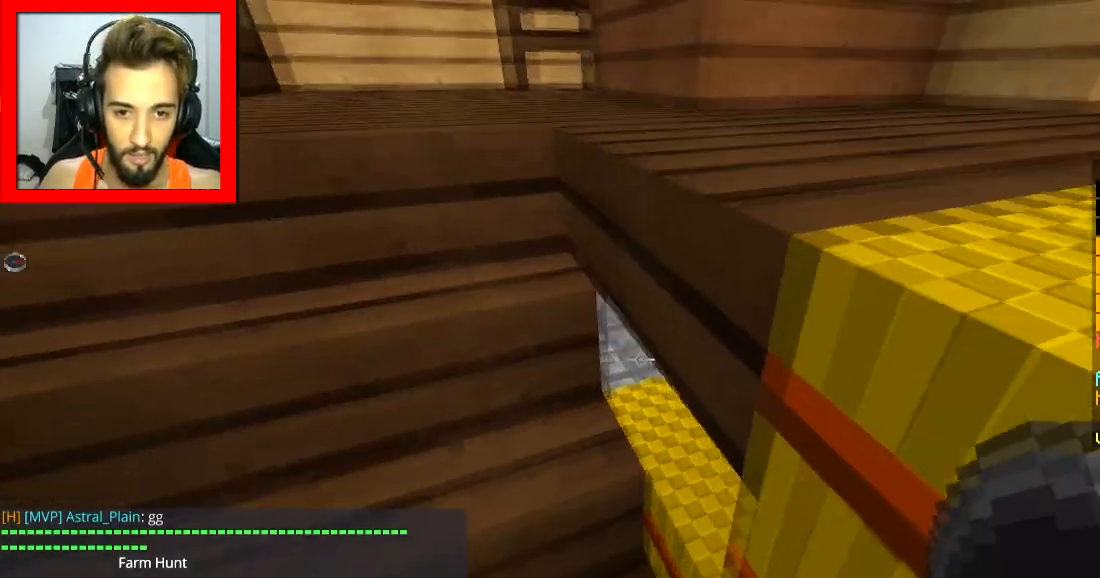
{"keys": ["w"], "mouse": [], "events": [[167, "s", "up"], [418, "w", "down"]]}
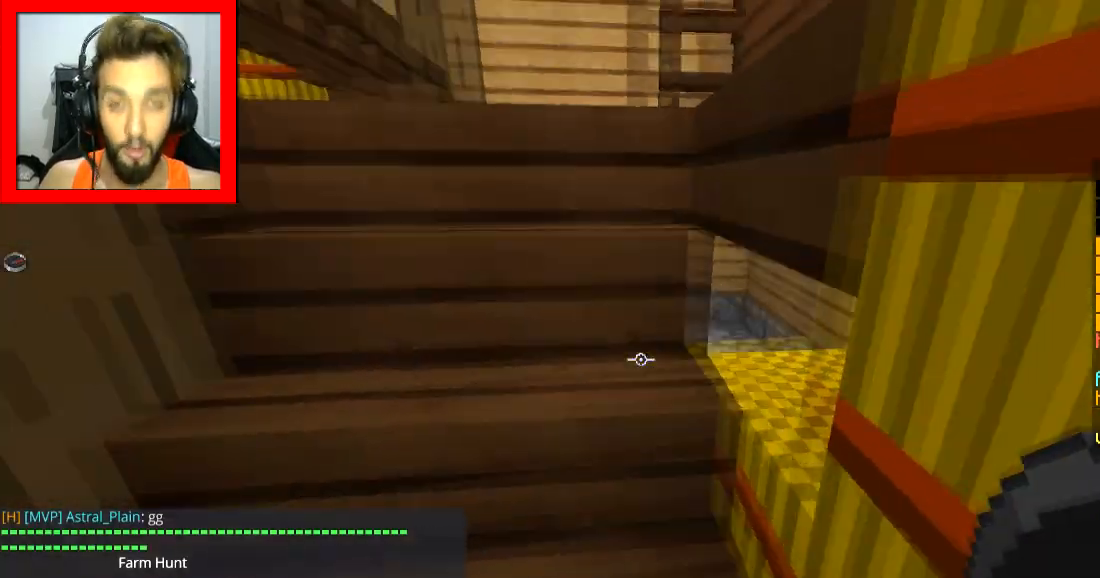
{"keys": [], "mouse": [], "events": [[217, "a", "down"], [317, "a", "up"], [317, "w", "up"]]}